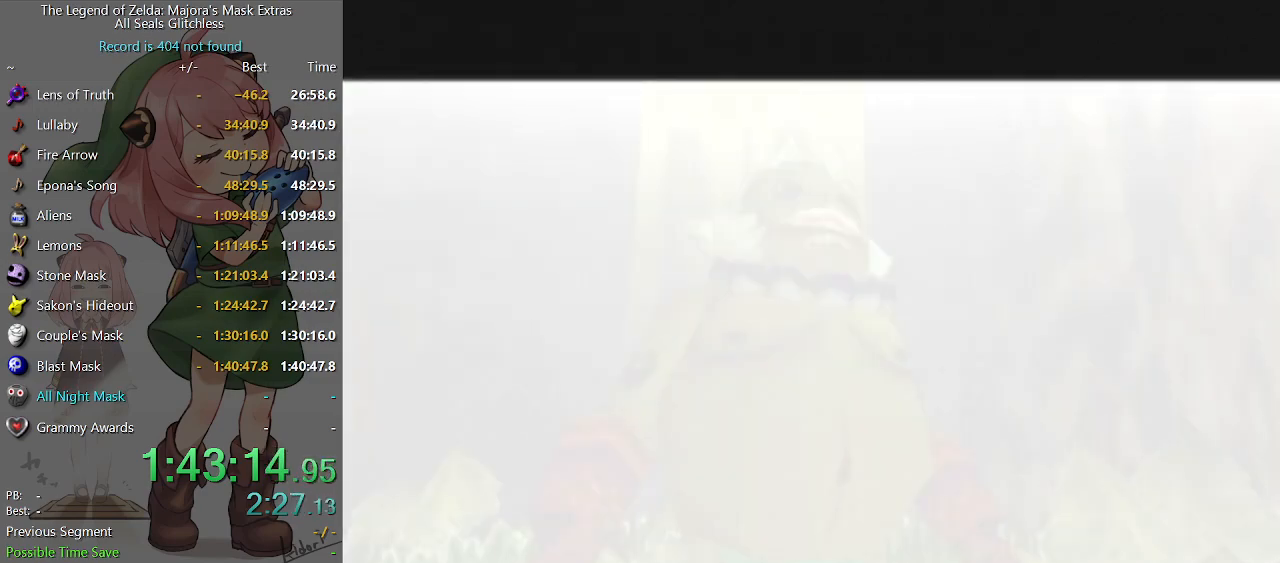
Gameplay with a controller (Nintendo layout); each line is a JSON object with the inputs held at the frame after it. "events" lists button and stick changes between this image and that frame as [ms after this image, input, new state], when the widget could be followed in between. Not read: L3 R3.
{"buttons": [], "left_stick": "center", "right_stick": "center", "events": [[100, "Y", "down"], [133, "Y", "up"], [200, "Y", "down"], [233, "Y", "up"], [300, "Y", "down"], [367, "Y", "up"], [467, "Y", "down"], [500, "Y", "up"]]}
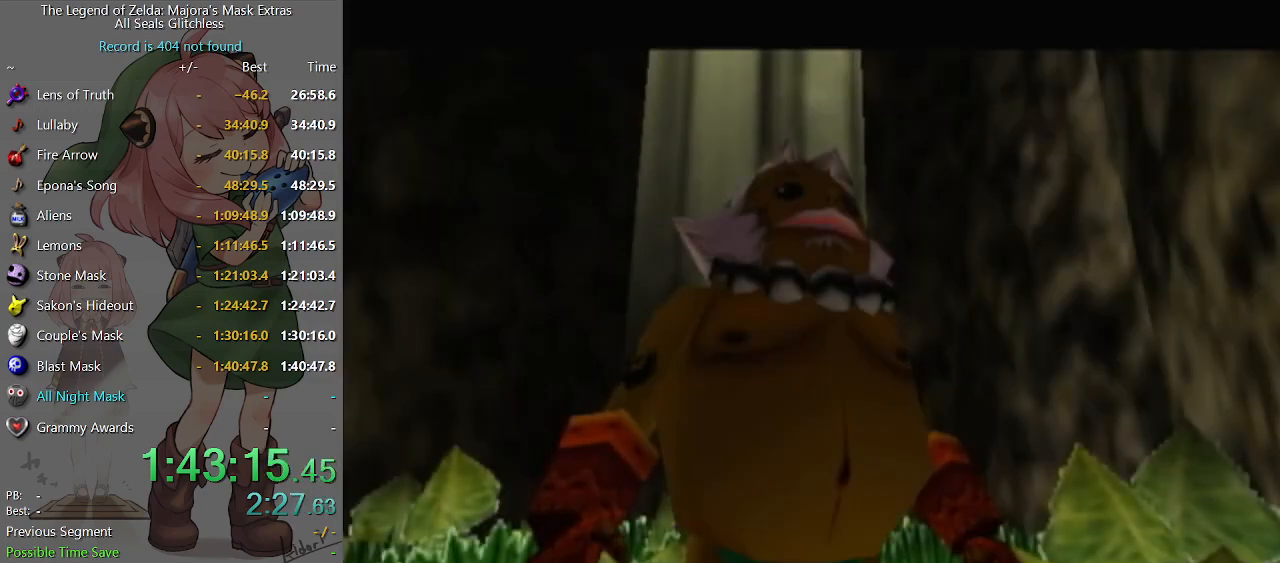
{"buttons": [], "left_stick": "center", "right_stick": "center", "events": [[67, "Y", "down"], [133, "Y", "up"], [167, "Y", "down"], [233, "Y", "up"]]}
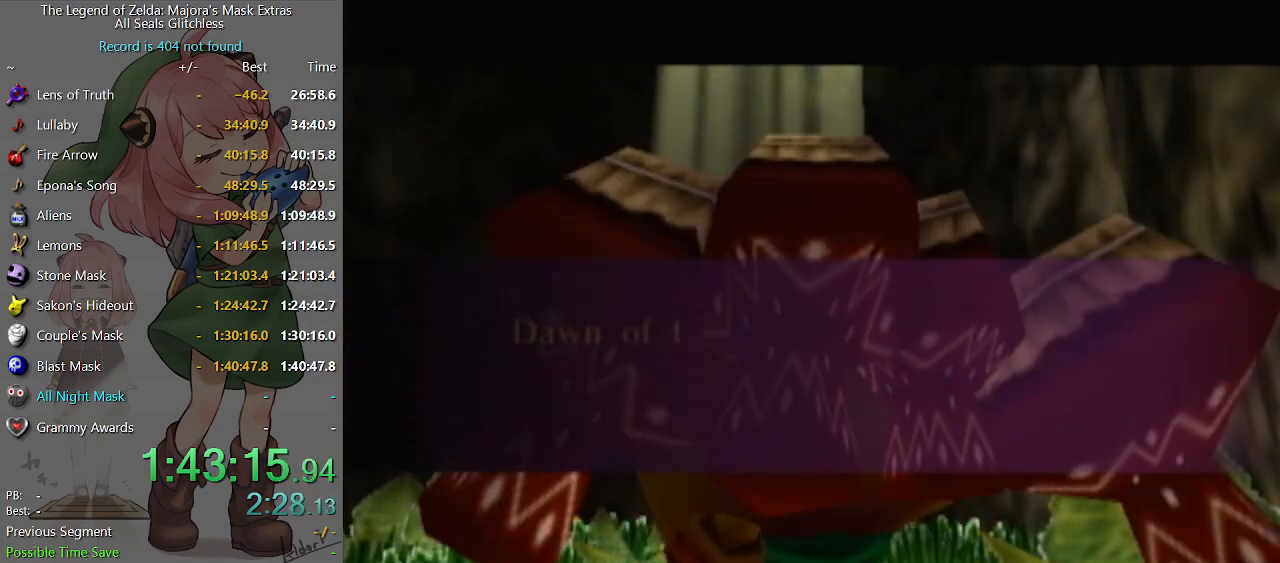
{"buttons": ["X"], "left_stick": "center", "right_stick": "center", "events": [[267, "X", "down"], [367, "X", "up"], [467, "X", "down"]]}
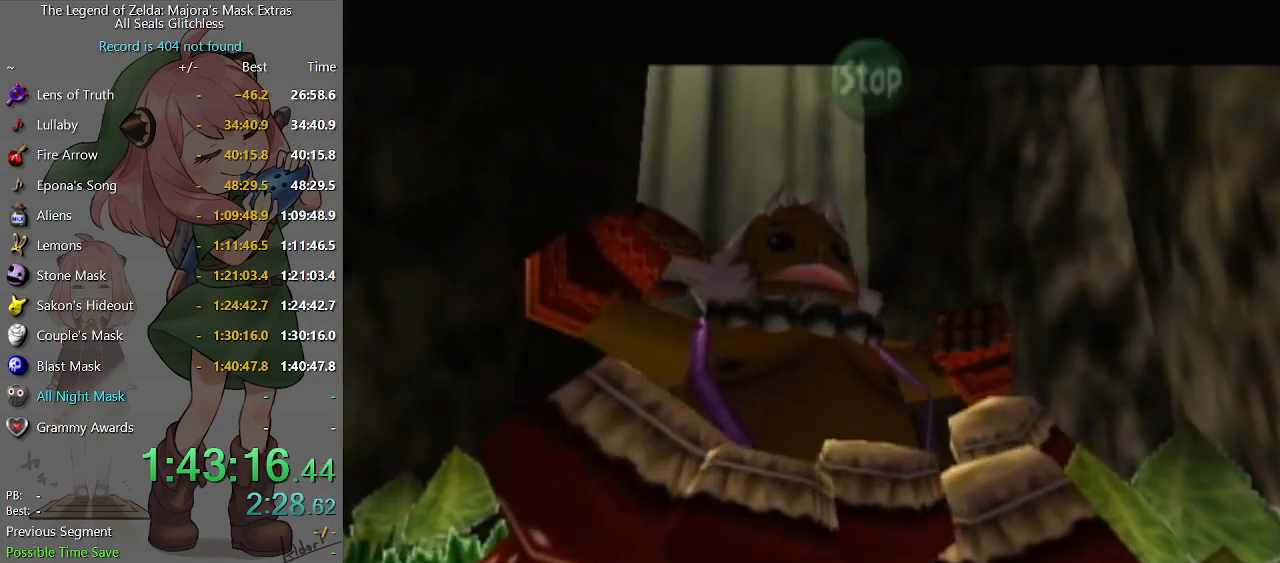
{"buttons": [], "left_stick": "center", "right_stick": "center", "events": [[67, "X", "up"], [167, "A", "down"], [267, "A", "up"], [367, "A", "down"], [500, "A", "up"]]}
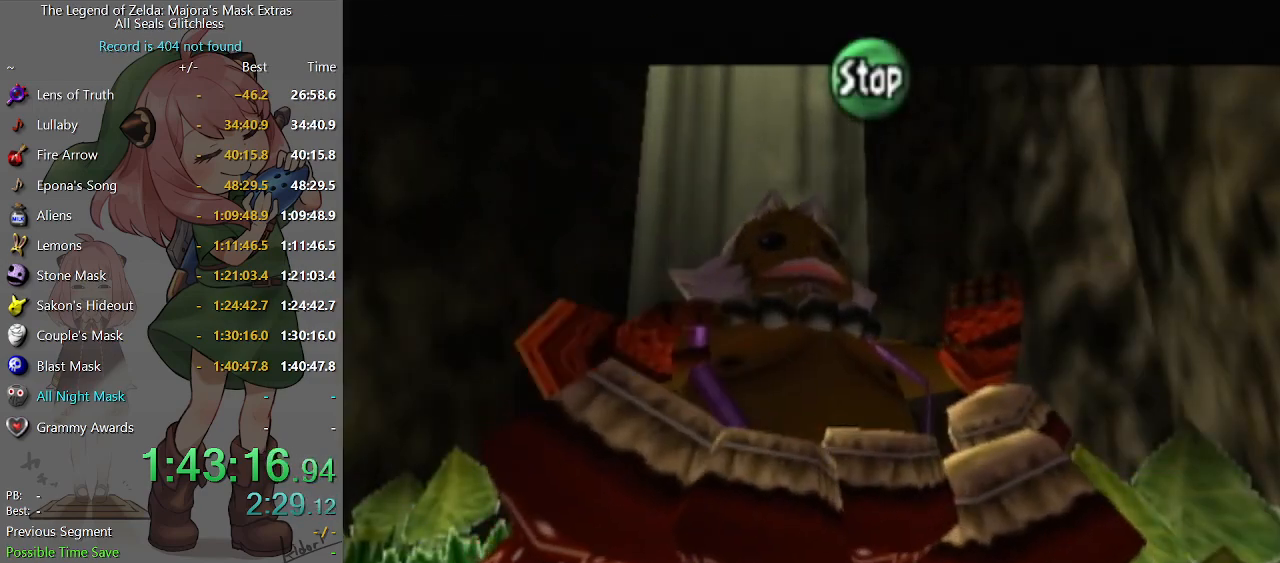
{"buttons": [], "left_stick": "center", "right_stick": "center", "events": [[67, "R2", "down"], [167, "R2", "up"], [267, "R2", "down"], [467, "R2", "up"]]}
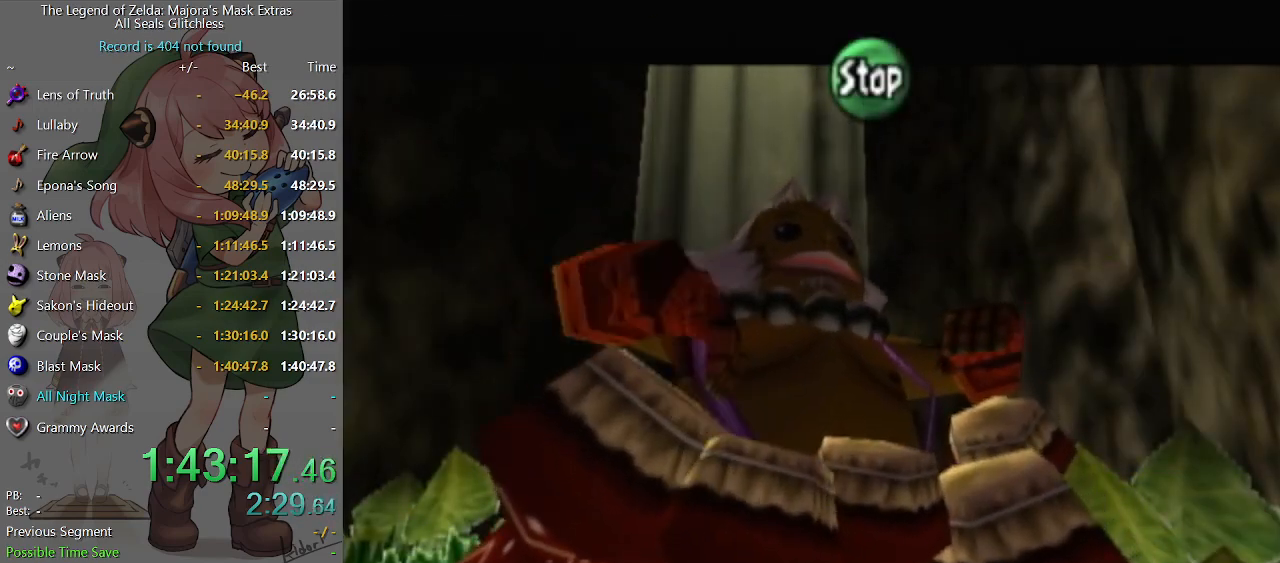
{"buttons": [], "left_stick": "center", "right_stick": "center", "events": []}
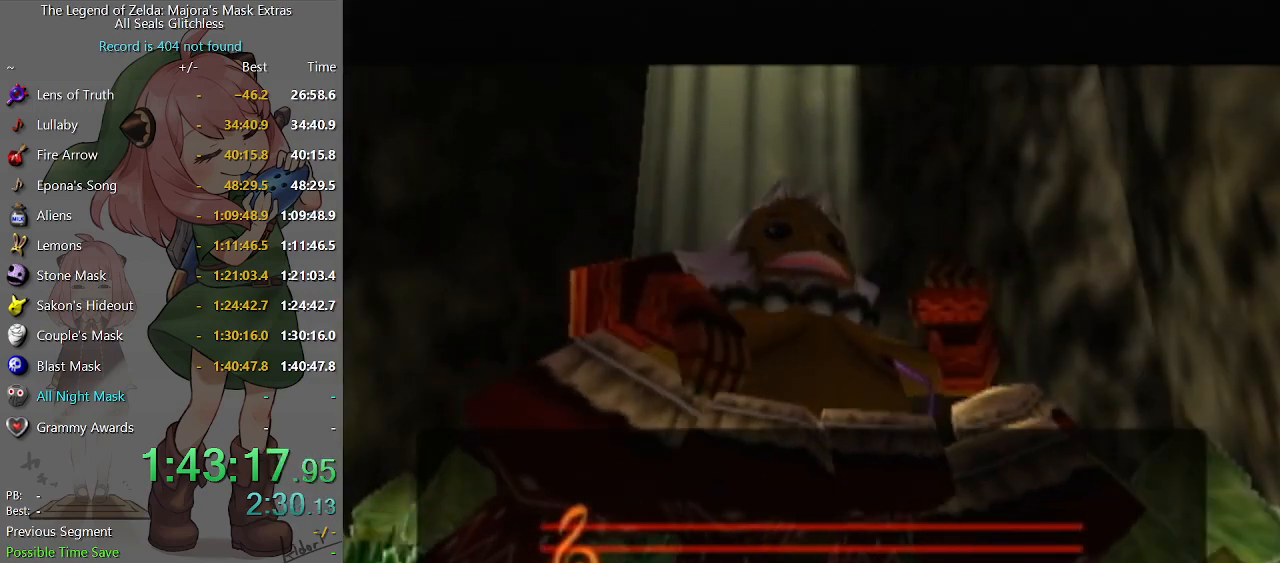
{"buttons": [], "left_stick": "center", "right_stick": "center", "events": []}
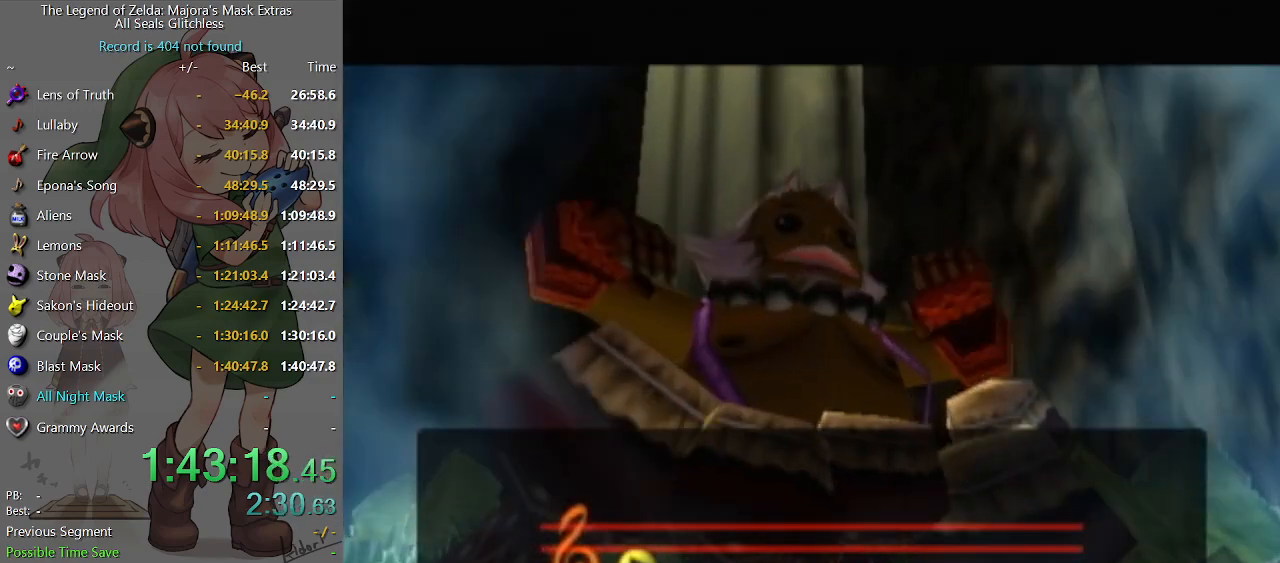
{"buttons": [], "left_stick": "center", "right_stick": "center", "events": []}
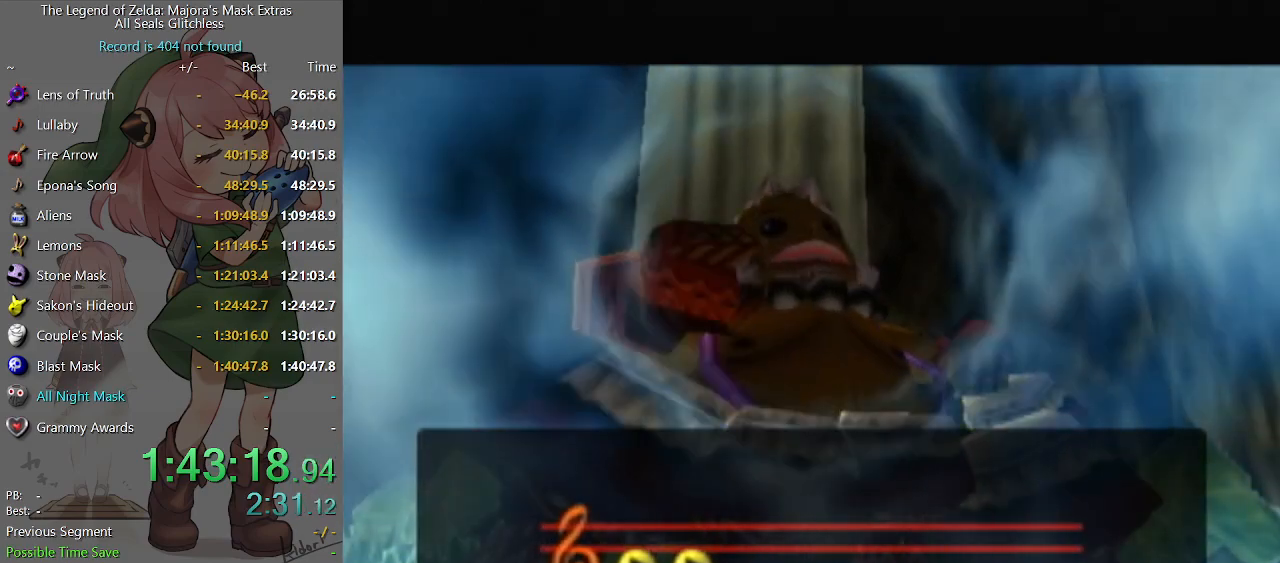
{"buttons": [], "left_stick": "center", "right_stick": "center", "events": []}
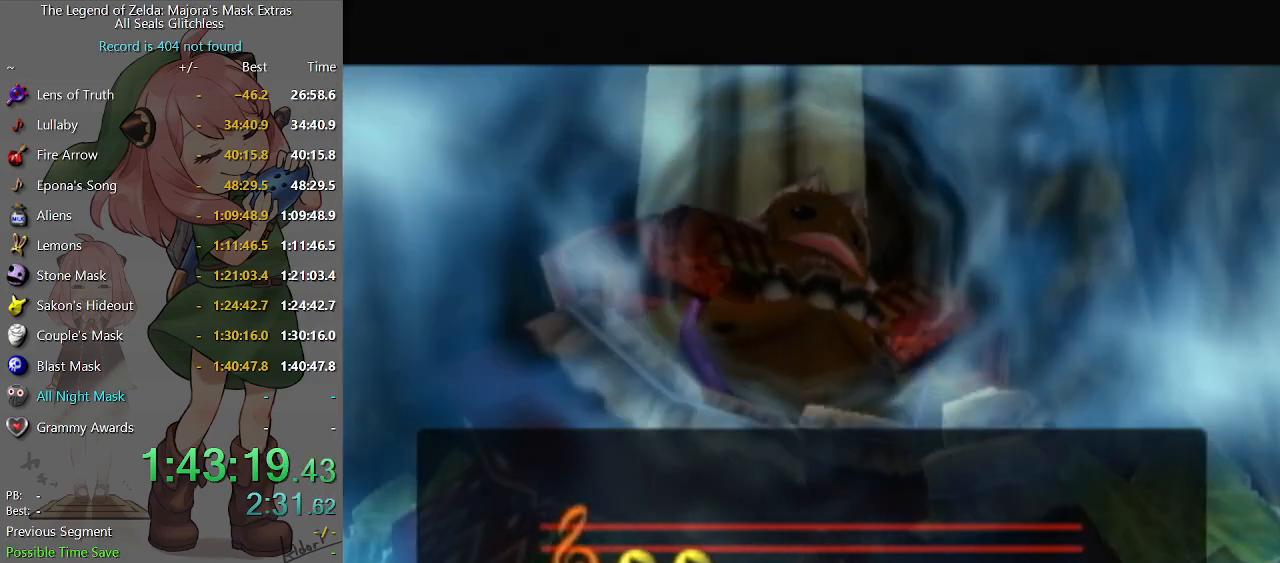
{"buttons": [], "left_stick": "center", "right_stick": "center", "events": []}
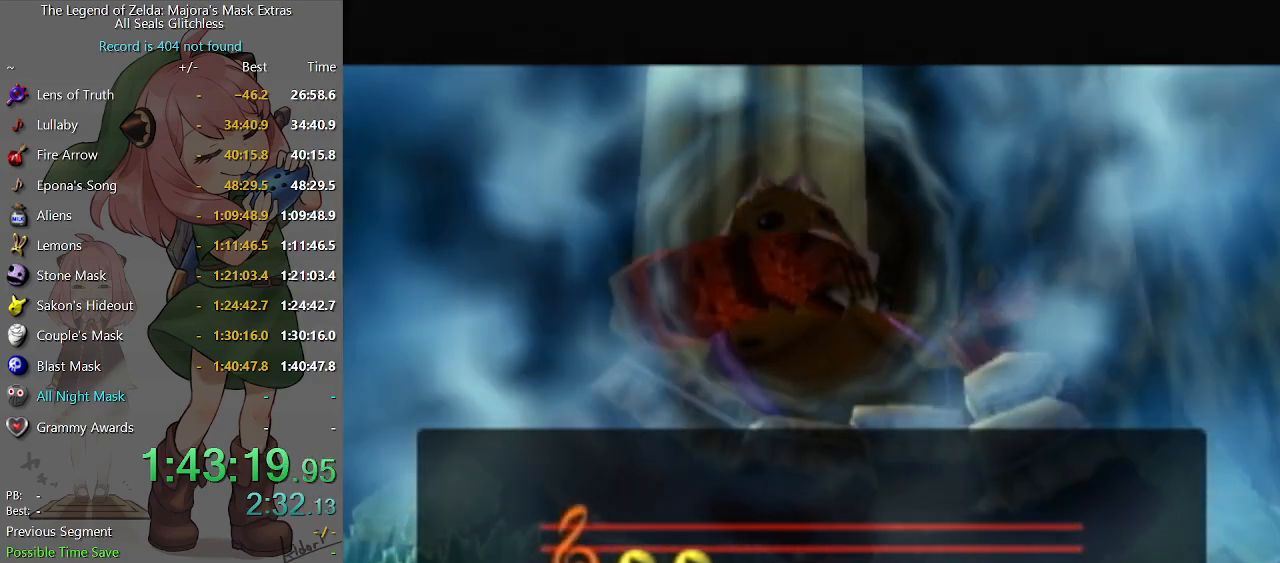
{"buttons": [], "left_stick": "center", "right_stick": "center", "events": []}
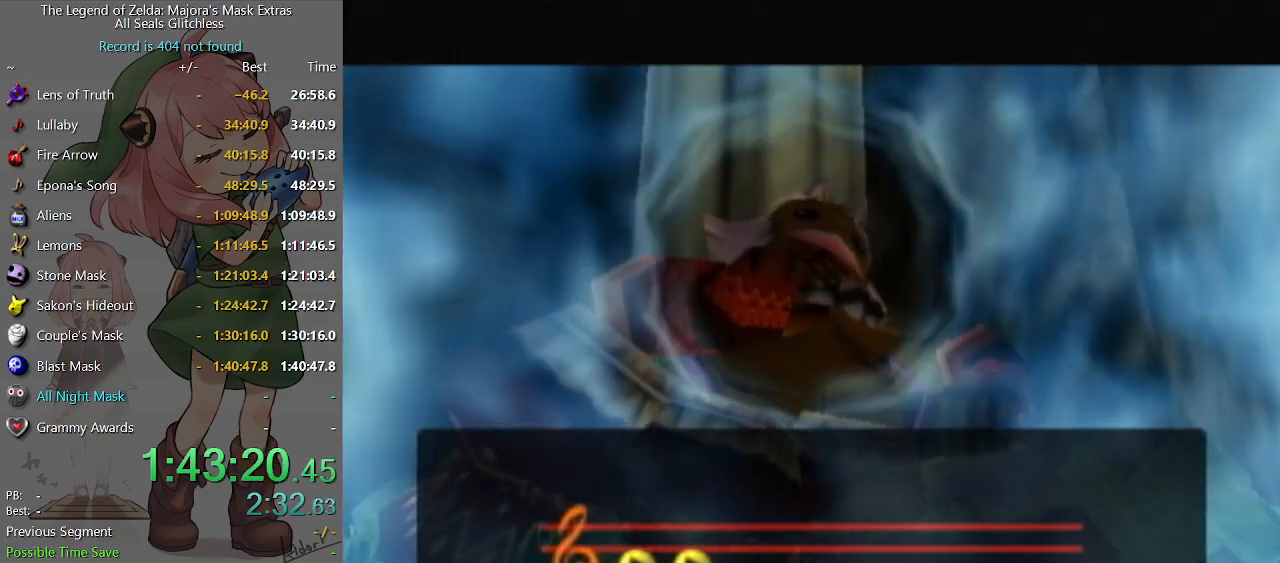
{"buttons": [], "left_stick": "center", "right_stick": "center", "events": []}
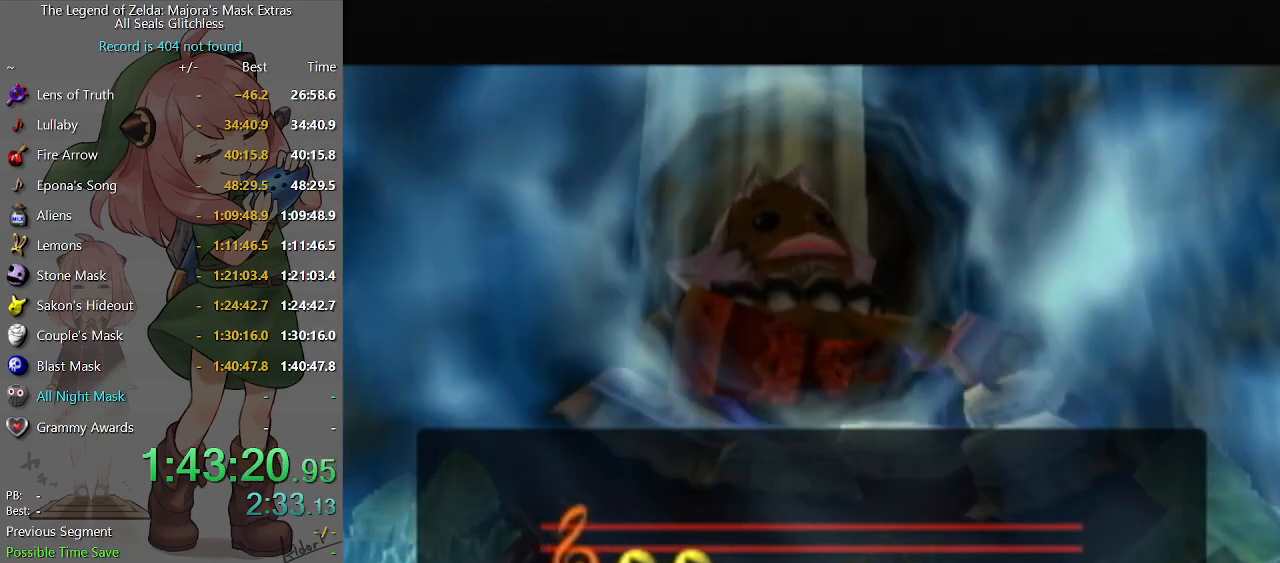
{"buttons": [], "left_stick": "center", "right_stick": "center", "events": [[333, "A", "down"], [367, "A", "up"], [467, "A", "down"], [500, "A", "up"]]}
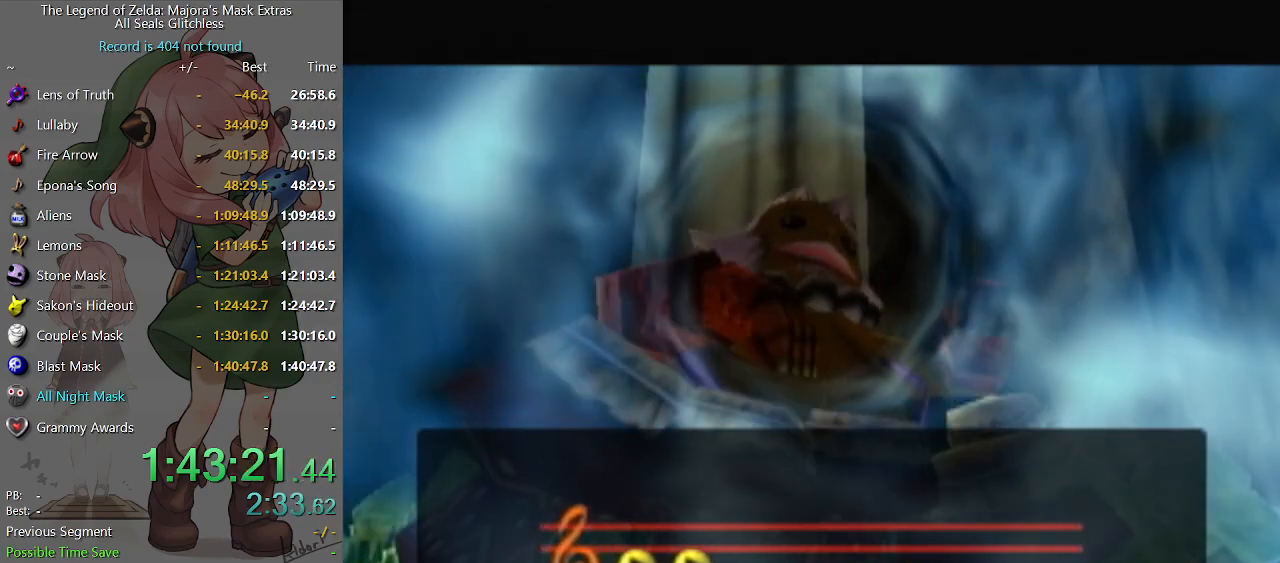
{"buttons": ["A"], "left_stick": "center", "right_stick": "center", "events": [[133, "A", "down"], [167, "A", "up"], [200, "A", "down"], [233, "A", "up"], [367, "A", "down"], [400, "A", "up"], [500, "A", "down"]]}
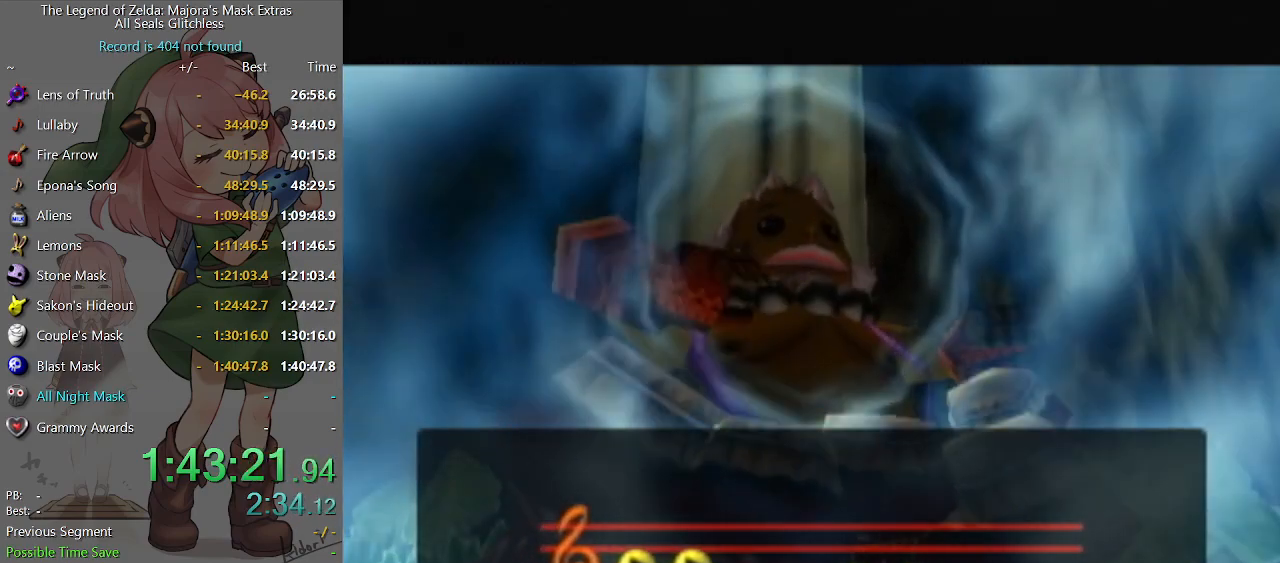
{"buttons": [], "left_stick": "center", "right_stick": "center", "events": [[67, "A", "up"], [133, "A", "down"], [200, "A", "up"], [267, "A", "down"], [300, "A", "up"], [400, "A", "down"], [433, "A", "up"]]}
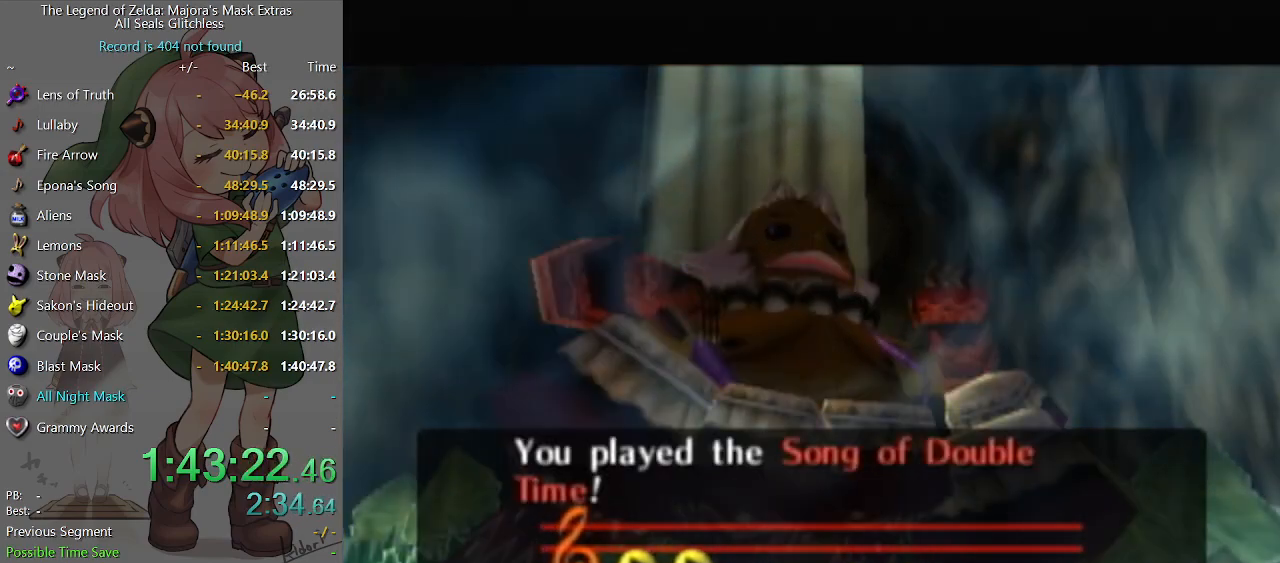
{"buttons": [], "left_stick": "center", "right_stick": "center", "events": [[33, "A", "down"], [100, "A", "up"], [133, "A", "down"], [167, "A", "up"], [300, "A", "down"], [333, "A", "up"], [433, "A", "down"], [467, "A", "up"]]}
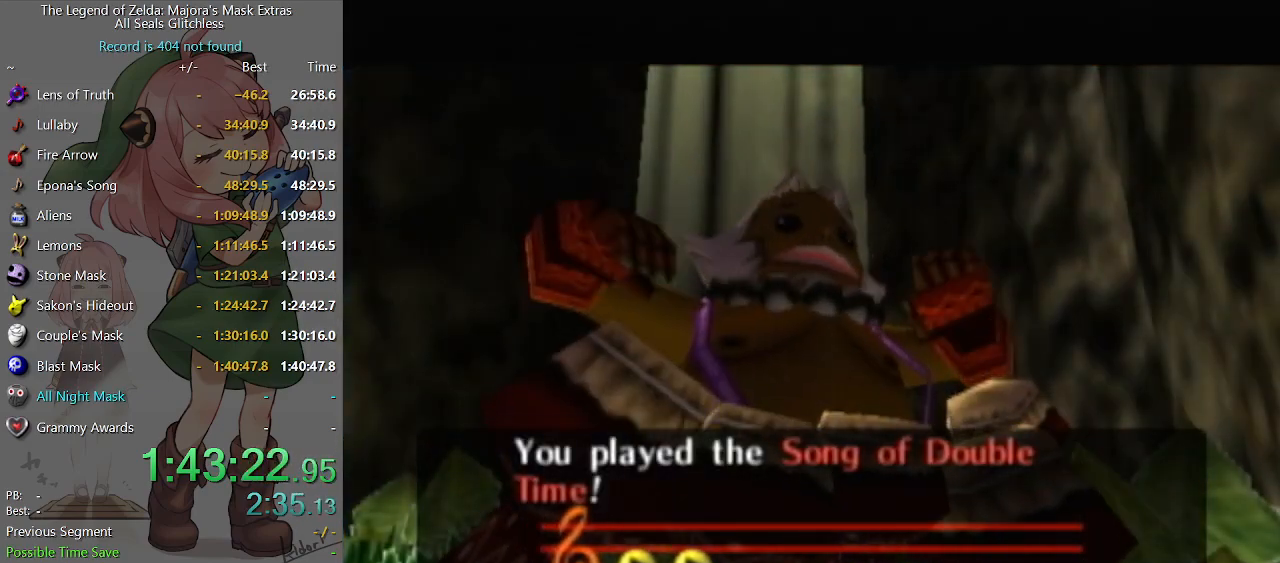
{"buttons": [], "left_stick": "center", "right_stick": "center", "events": [[33, "A", "down"], [100, "A", "up"], [167, "A", "down"], [200, "A", "up"], [233, "A", "down"], [300, "A", "up"], [400, "A", "down"], [433, "A", "up"]]}
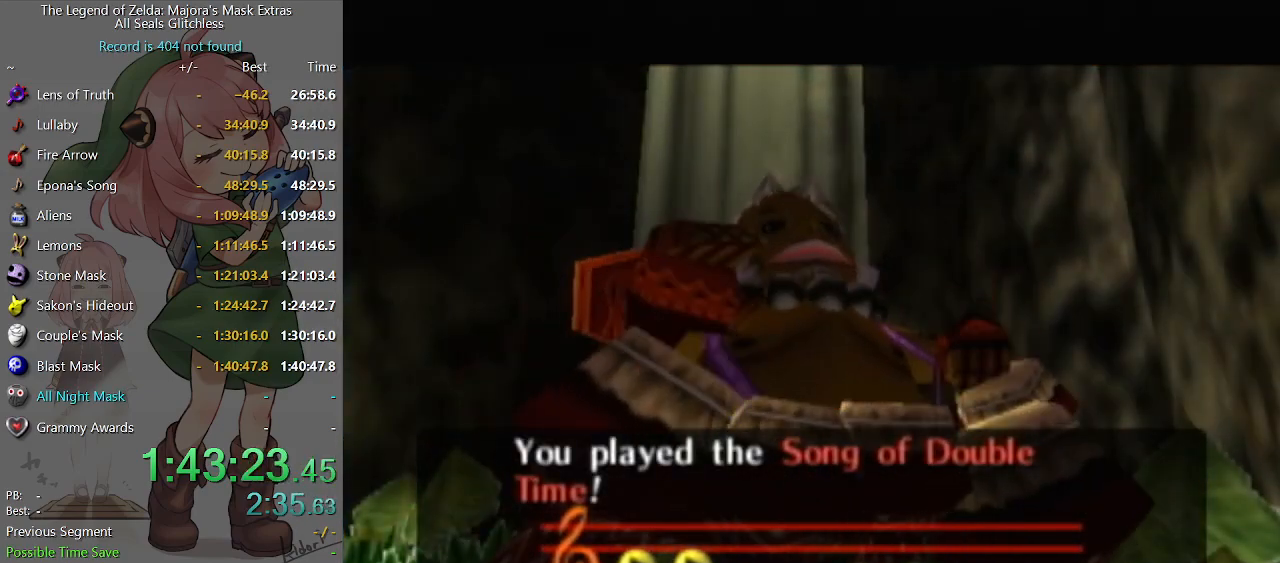
{"buttons": [], "left_stick": "center", "right_stick": "center", "events": [[33, "A", "down"], [100, "A", "up"], [300, "A", "down"], [333, "A", "up"], [400, "A", "down"], [467, "A", "up"]]}
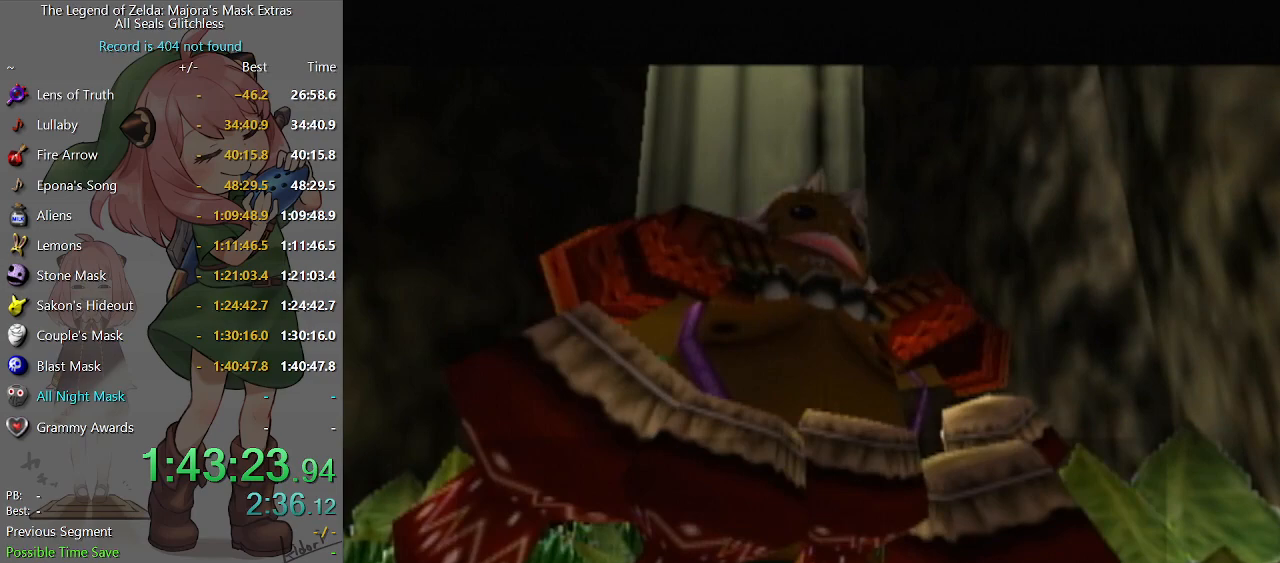
{"buttons": [], "left_stick": "center", "right_stick": "center", "events": [[33, "A", "down"], [100, "A", "up"], [167, "A", "down"], [233, "A", "up"], [300, "A", "down"], [333, "A", "up"], [400, "A", "down"], [467, "A", "up"]]}
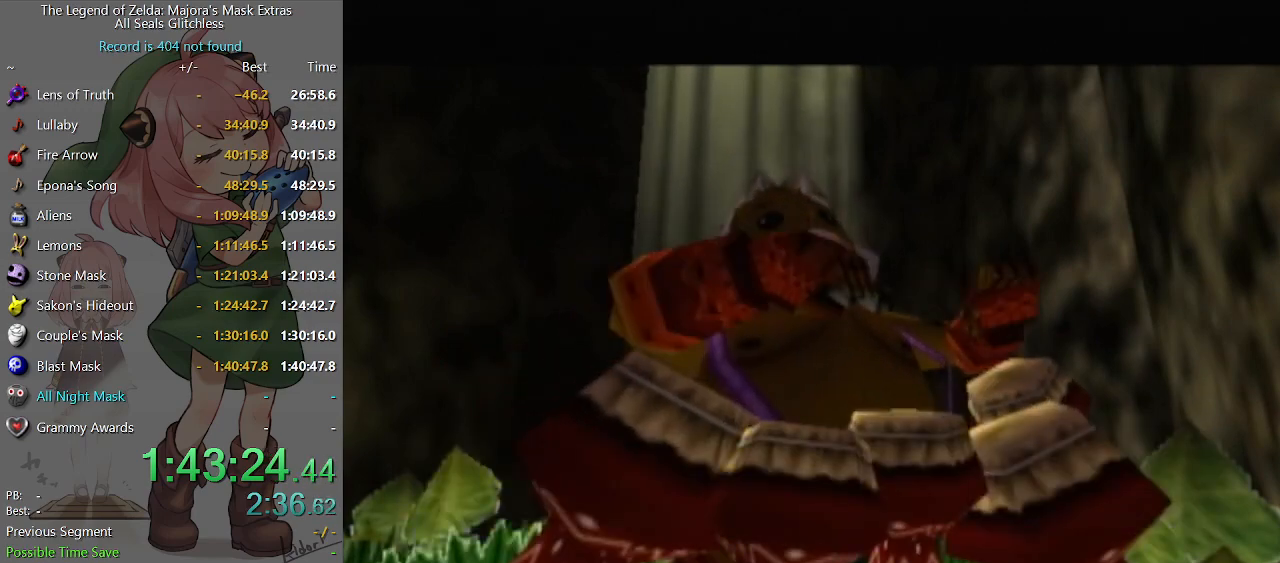
{"buttons": [], "left_stick": "center", "right_stick": "center", "events": [[100, "B", "down"], [167, "B", "up"], [233, "B", "down"], [267, "B", "up"], [333, "B", "down"], [367, "B", "up"], [467, "B", "down"], [500, "B", "up"]]}
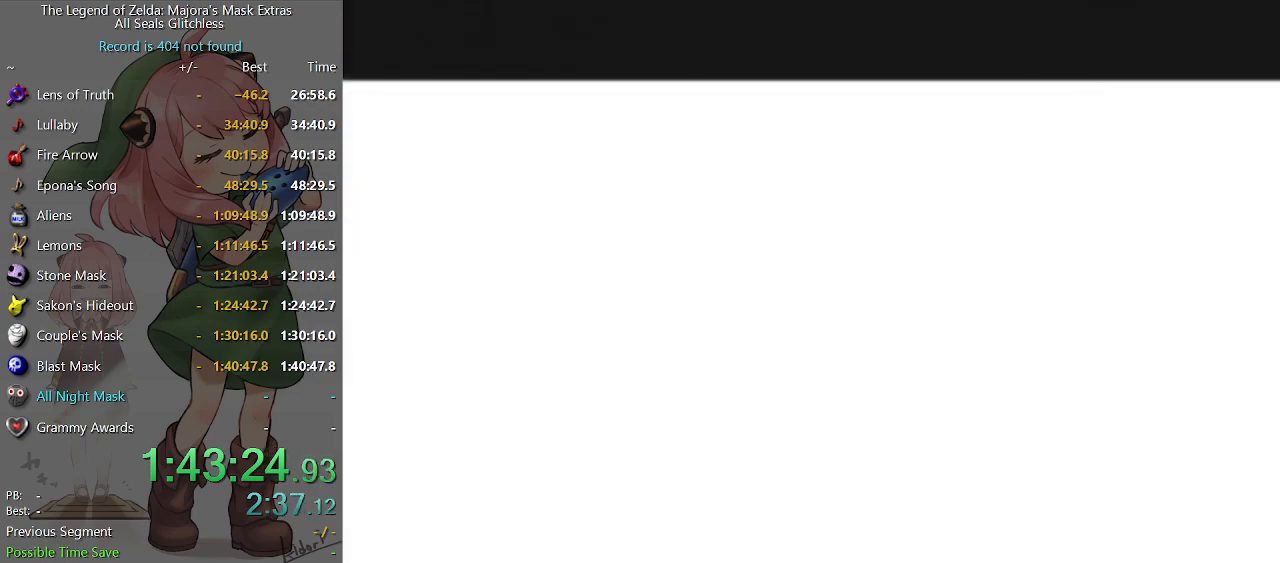
{"buttons": [], "left_stick": "center", "right_stick": "center", "events": [[100, "B", "down"], [133, "B", "up"], [300, "B", "down"], [367, "B", "up"], [433, "B", "down"], [467, "B", "up"]]}
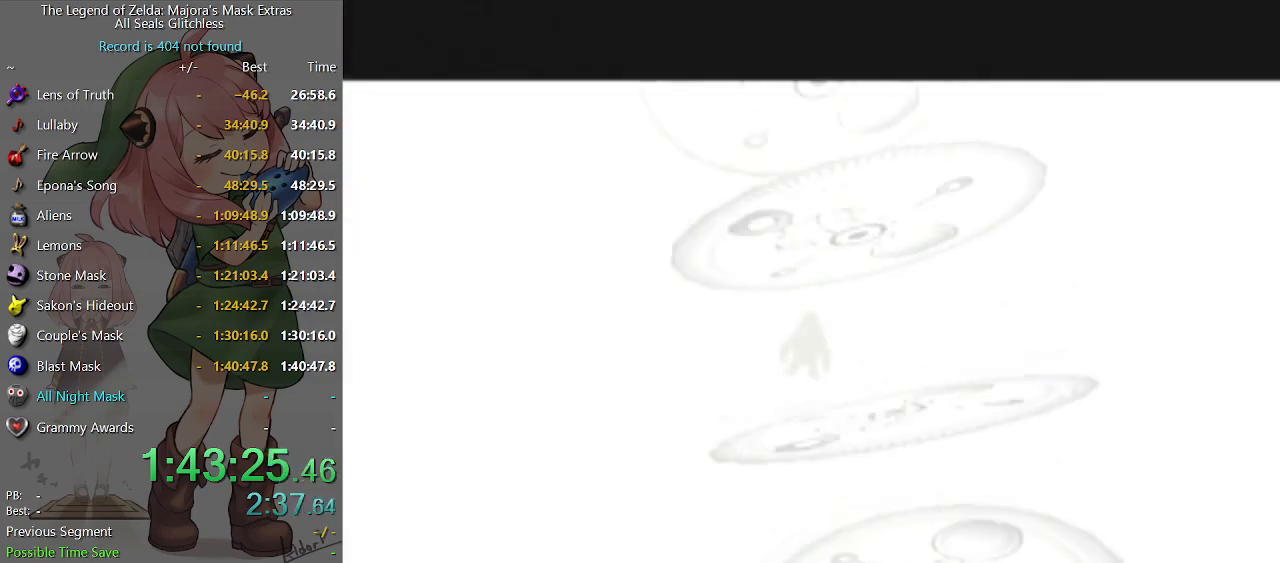
{"buttons": [], "left_stick": "center", "right_stick": "center", "events": [[67, "B", "down"], [100, "B", "up"], [167, "B", "down"], [233, "B", "up"], [267, "B", "down"], [300, "B", "up"], [400, "B", "down"], [433, "B", "up"]]}
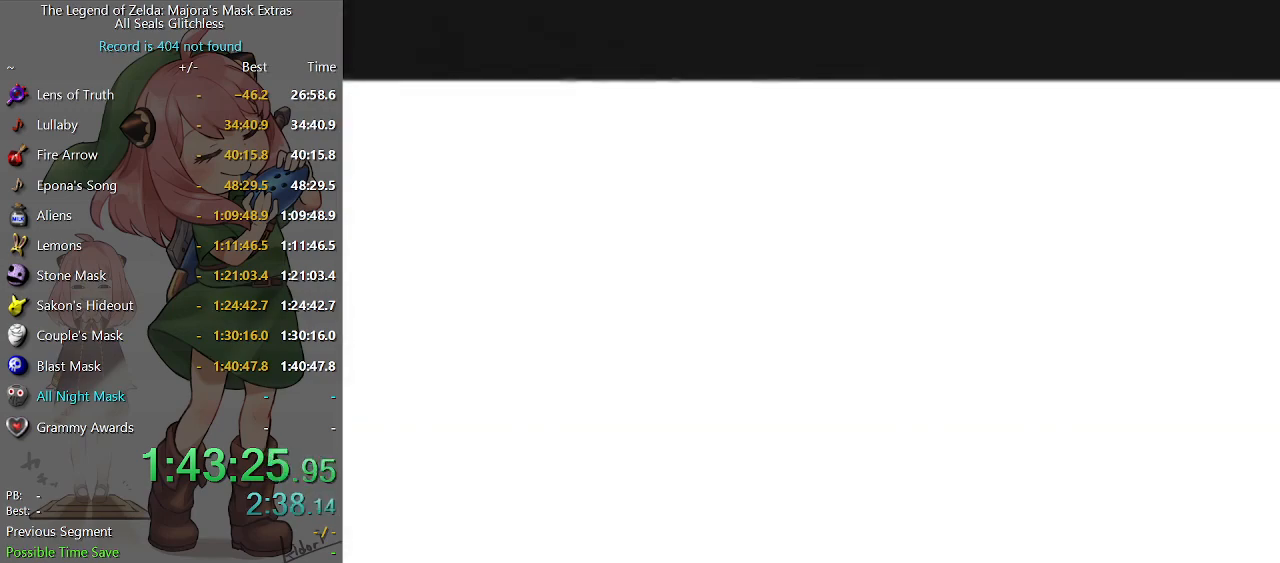
{"buttons": [], "left_stick": "down", "right_stick": "center", "events": [[33, "B", "down"], [100, "B", "up"], [200, "left_stick", "down"], [267, "R2", "down"], [333, "R2", "up"], [400, "R2", "down"], [467, "R2", "up"]]}
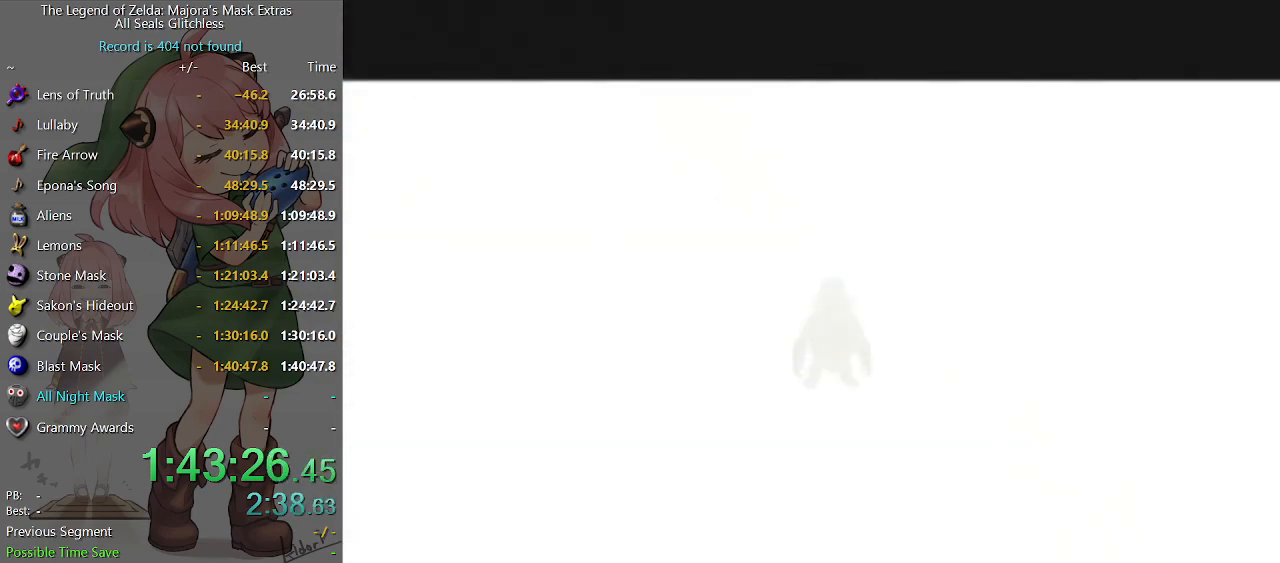
{"buttons": ["R2"], "left_stick": "down", "right_stick": "center", "events": [[67, "R2", "down"], [133, "R2", "up"], [167, "R2", "down"], [267, "R2", "up"], [333, "R2", "down"], [433, "R2", "up"], [467, "R2", "down"]]}
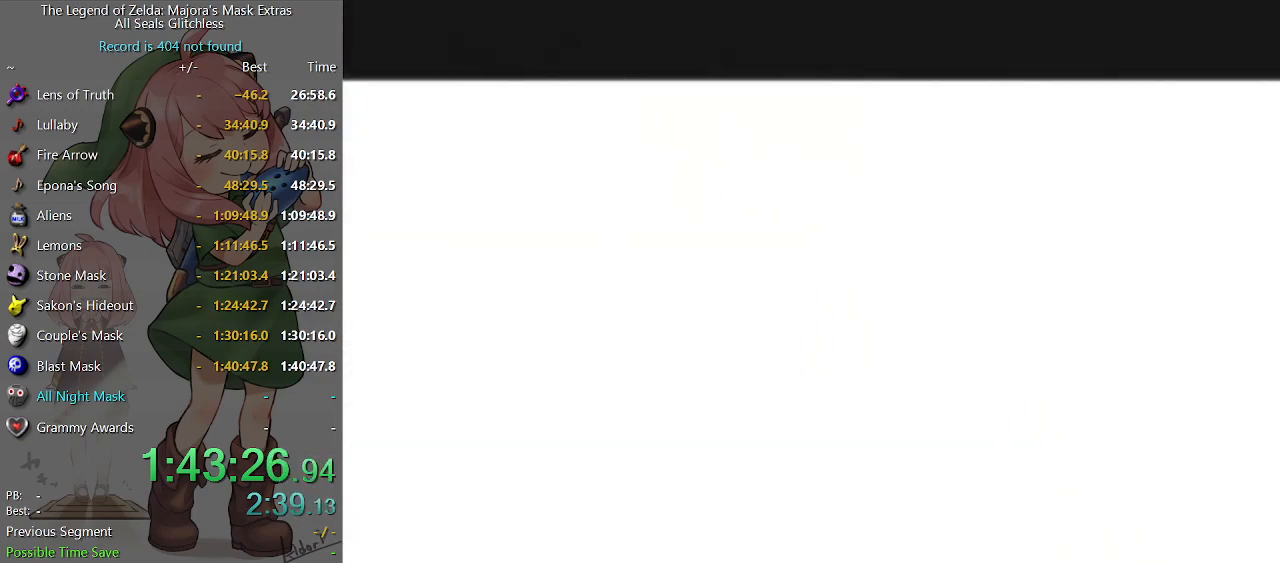
{"buttons": [], "left_stick": "down", "right_stick": "center", "events": [[33, "R2", "up"], [133, "R2", "down"], [200, "R2", "up"], [267, "R2", "down"], [333, "R2", "up"], [400, "R2", "down"], [467, "R2", "up"]]}
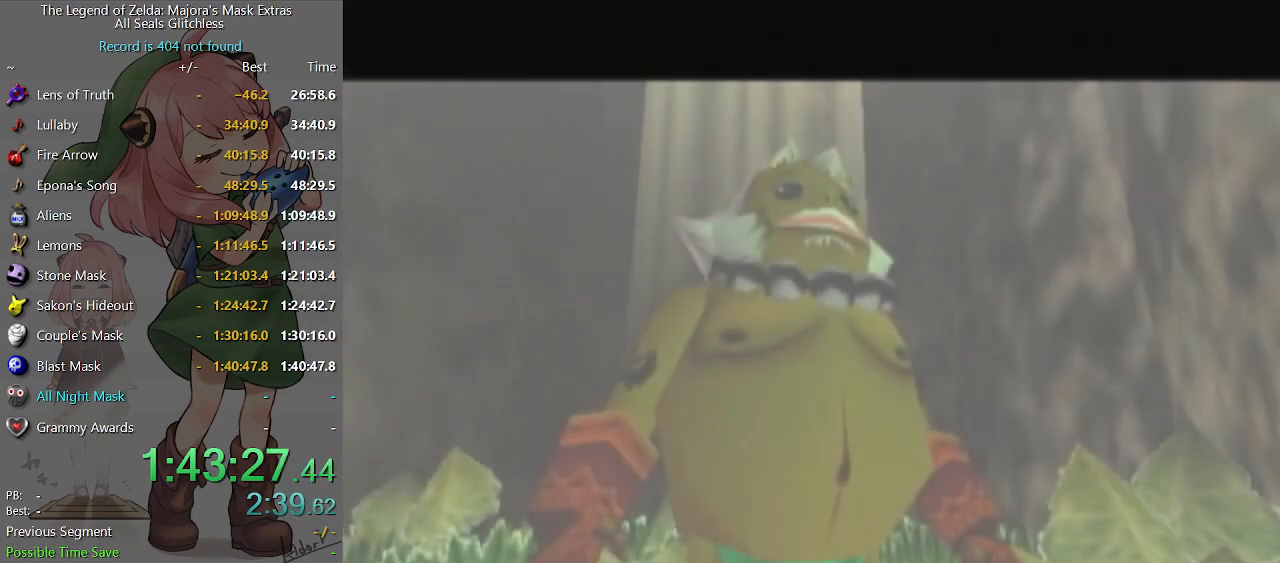
{"buttons": ["R2"], "left_stick": "center", "right_stick": "center", "events": [[67, "R2", "down"], [67, "left_stick", "center"], [100, "R2", "up"], [167, "R2", "down"], [267, "R2", "up"], [300, "R2", "down"], [367, "R2", "up"], [433, "R2", "down"]]}
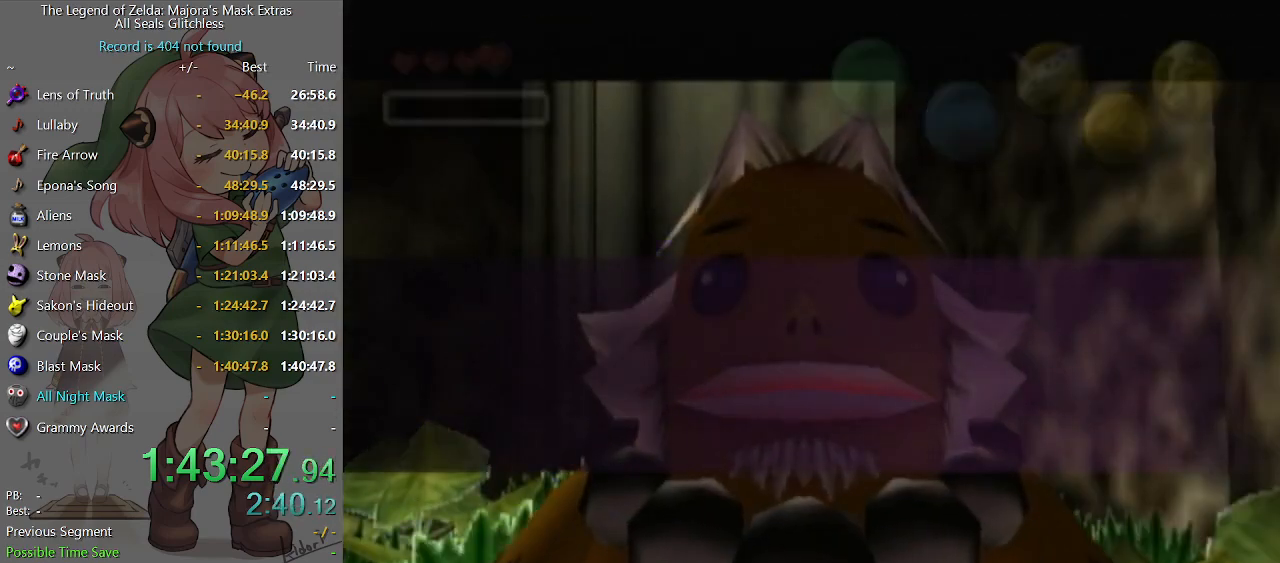
{"buttons": [], "left_stick": "down", "right_stick": "center", "events": [[33, "R2", "up"], [67, "R2", "down"], [167, "R2", "up"], [167, "left_stick", "down"], [467, "Y", "down"], [500, "Y", "up"]]}